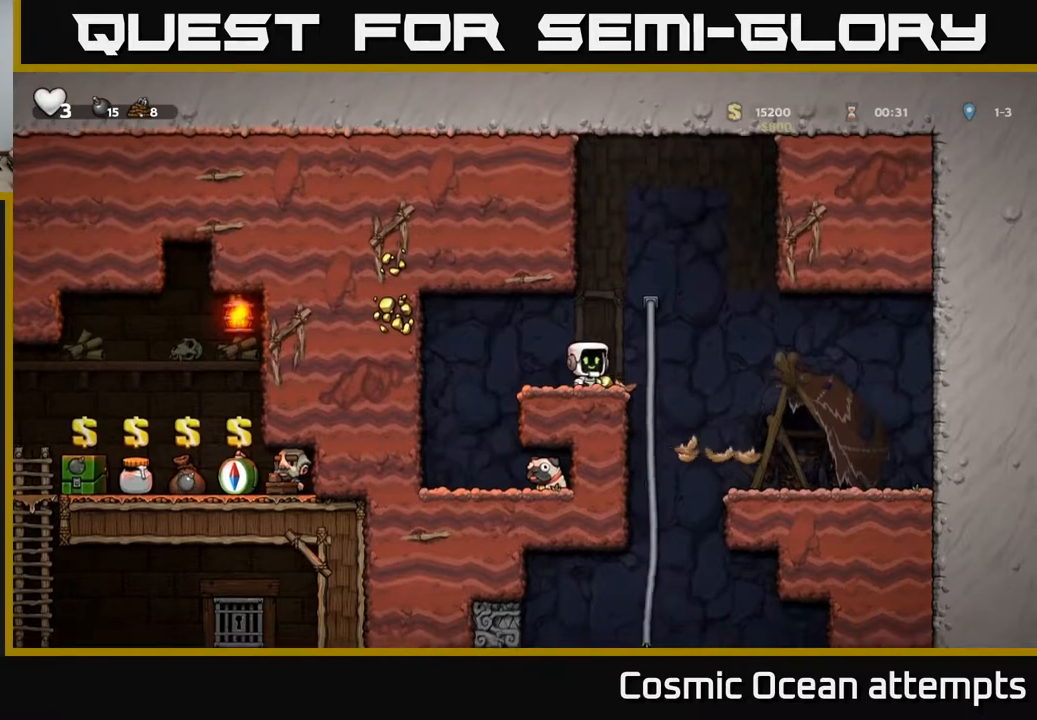
Gameplay with a controller (Xbox layout); each line is a JSON object with the inputs held at the frame after it. "events" lists button and stick changes between this image and that frame as [ms after this image, input, new state], when the widget could be followed in between. Not read: left_stick.
{"buttons": [], "right_stick": "center", "events": [[33, "DPAD_LEFT", "down"], [450, "DPAD_LEFT", "up"]]}
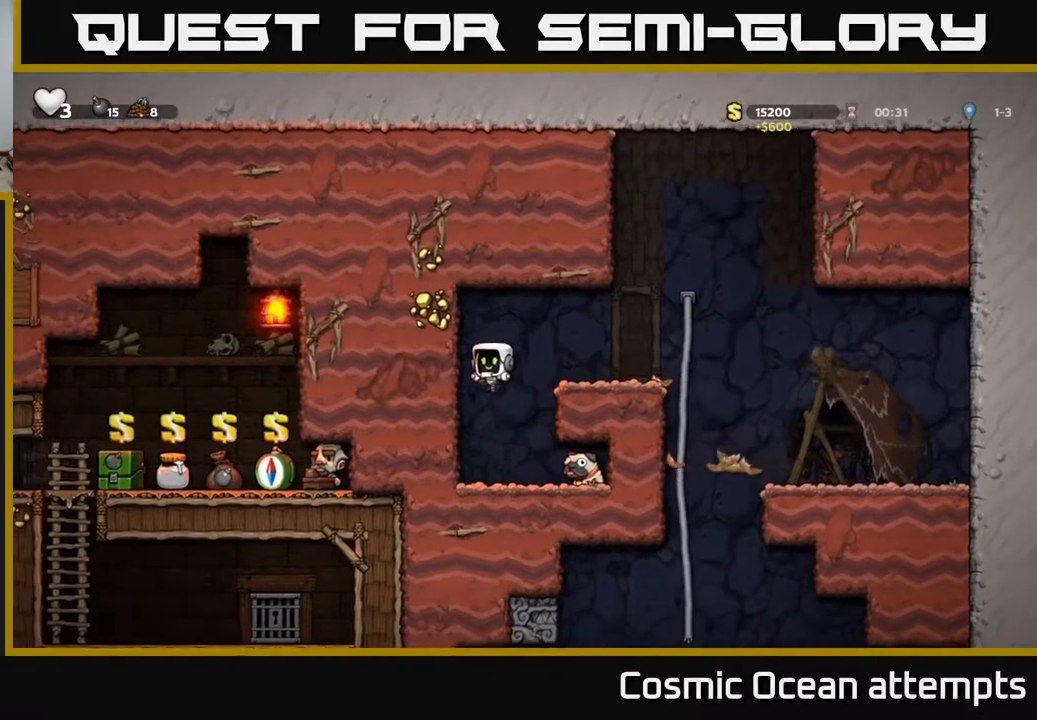
{"buttons": ["X", "DPAD_DOWN"], "right_stick": "center", "events": [[100, "DPAD_RIGHT", "down"], [383, "DPAD_DOWN", "down"], [450, "DPAD_RIGHT", "up"], [450, "X", "down"]]}
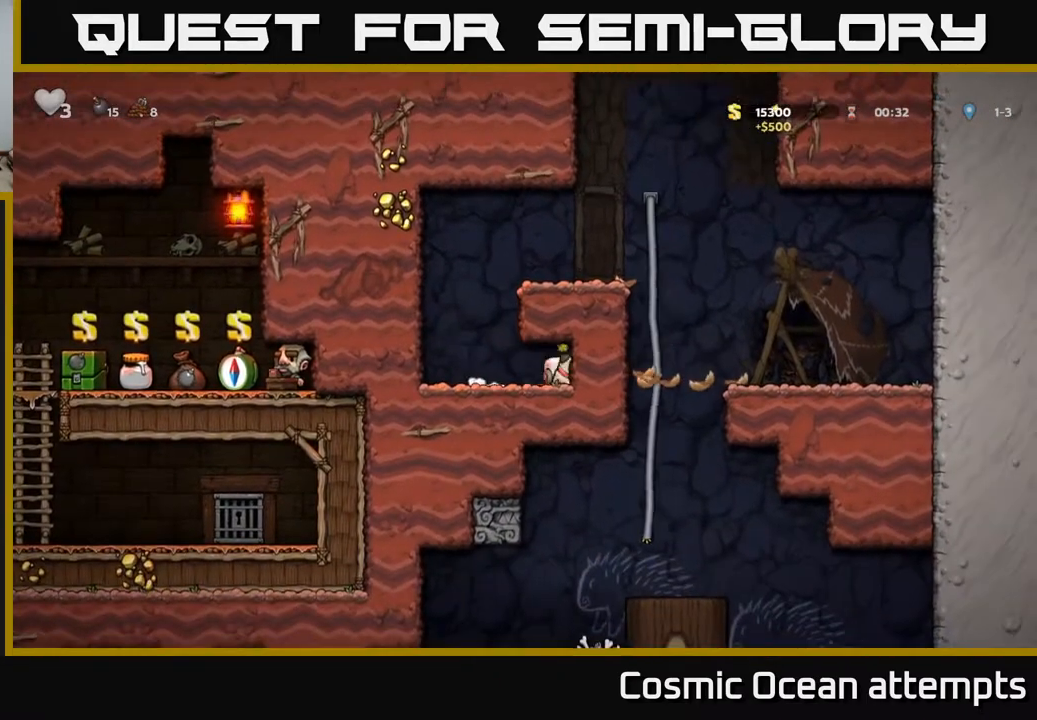
{"buttons": ["DPAD_RIGHT"], "right_stick": "center", "events": [[17, "DPAD_LEFT", "down"], [33, "DPAD_DOWN", "up"], [50, "X", "up"], [217, "A", "down"], [233, "DPAD_LEFT", "up"], [267, "DPAD_RIGHT", "down"], [450, "A", "up"]]}
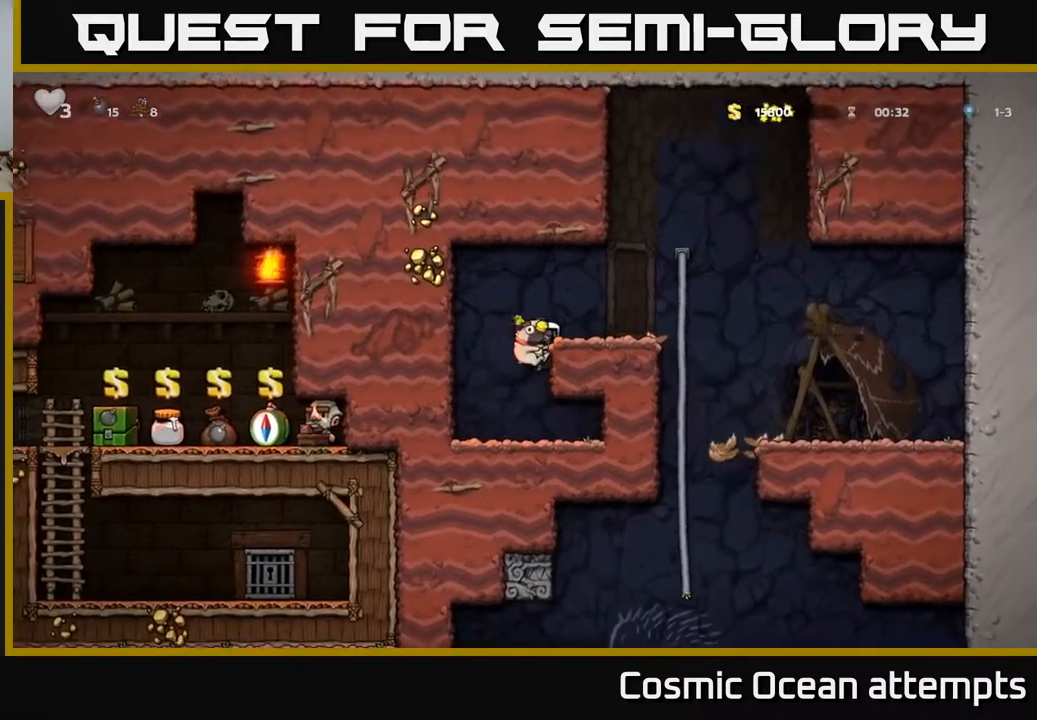
{"buttons": ["DPAD_RIGHT"], "right_stick": "center", "events": [[100, "A", "down"], [217, "A", "up"]]}
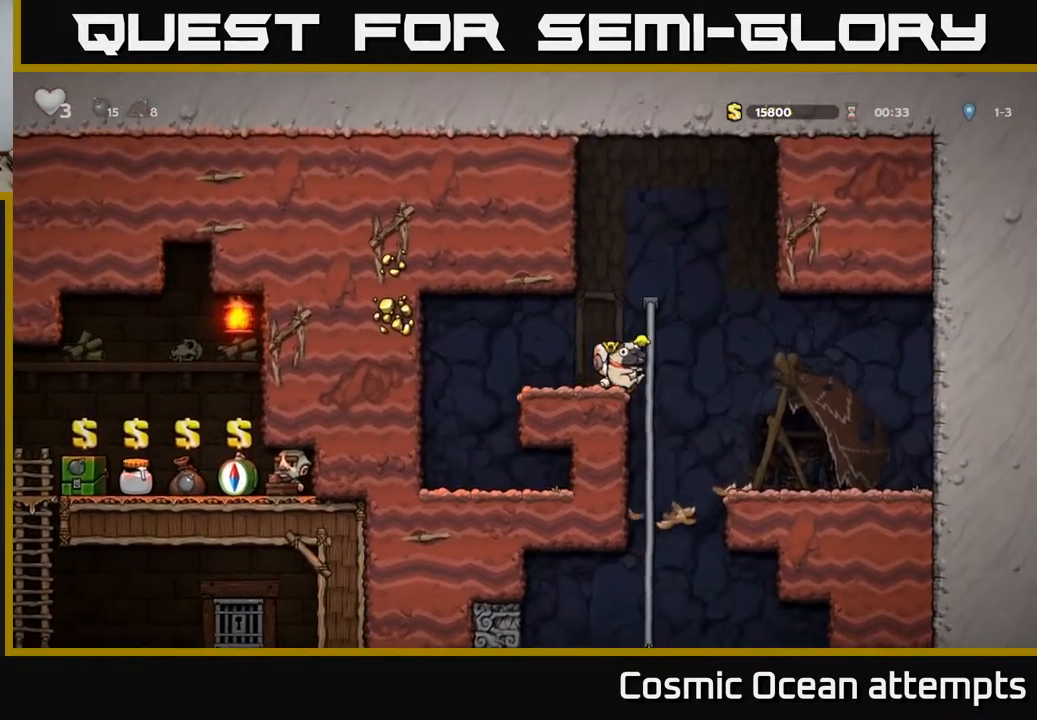
{"buttons": [], "right_stick": "center", "events": [[17, "DPAD_RIGHT", "up"], [17, "DPAD_UP", "down"], [67, "DPAD_UP", "up"], [117, "DPAD_DOWN", "down"], [150, "A", "down"], [233, "A", "up"], [233, "DPAD_DOWN", "up"]]}
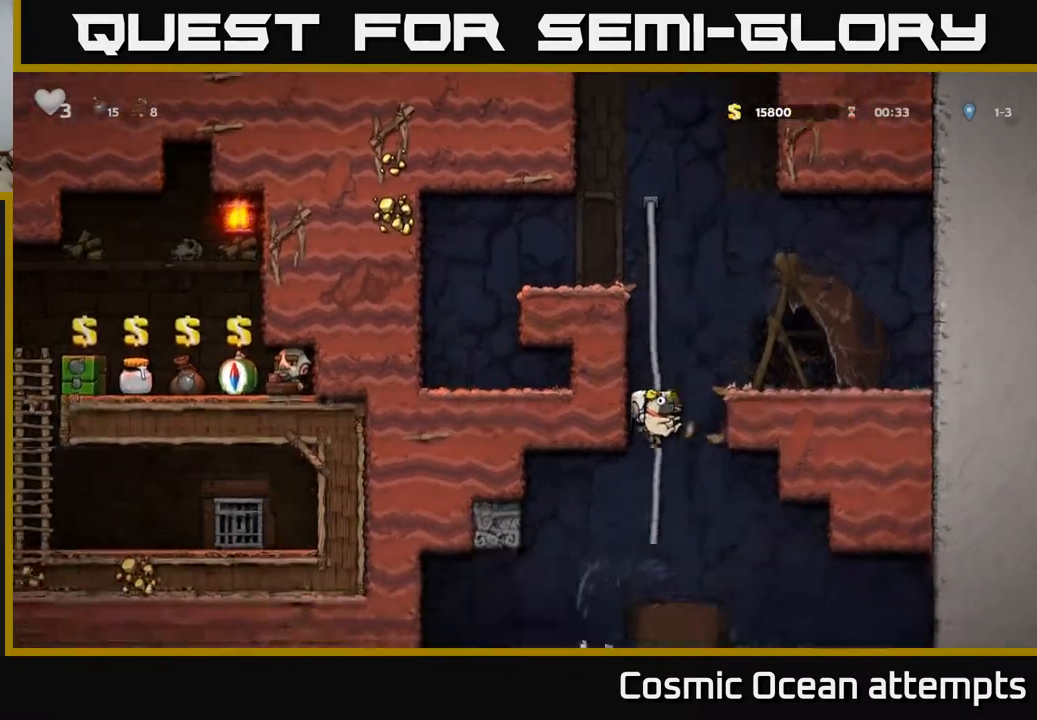
{"buttons": [], "right_stick": "center", "events": [[133, "DPAD_LEFT", "down"], [450, "DPAD_LEFT", "up"]]}
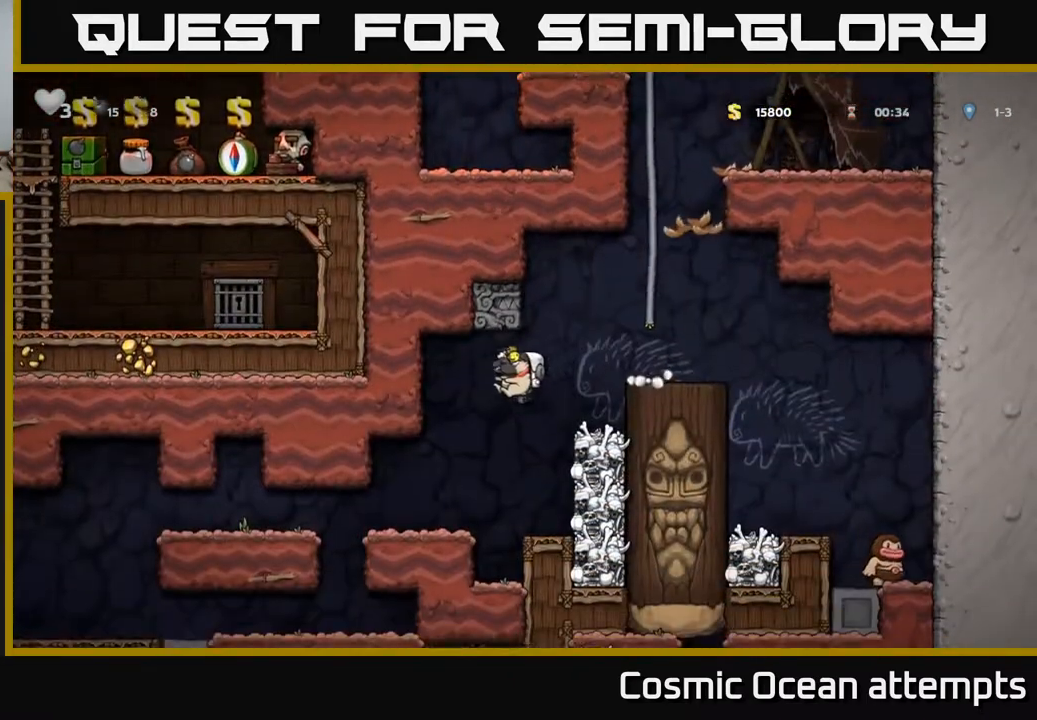
{"buttons": ["DPAD_LEFT"], "right_stick": "center", "events": [[100, "DPAD_LEFT", "down"]]}
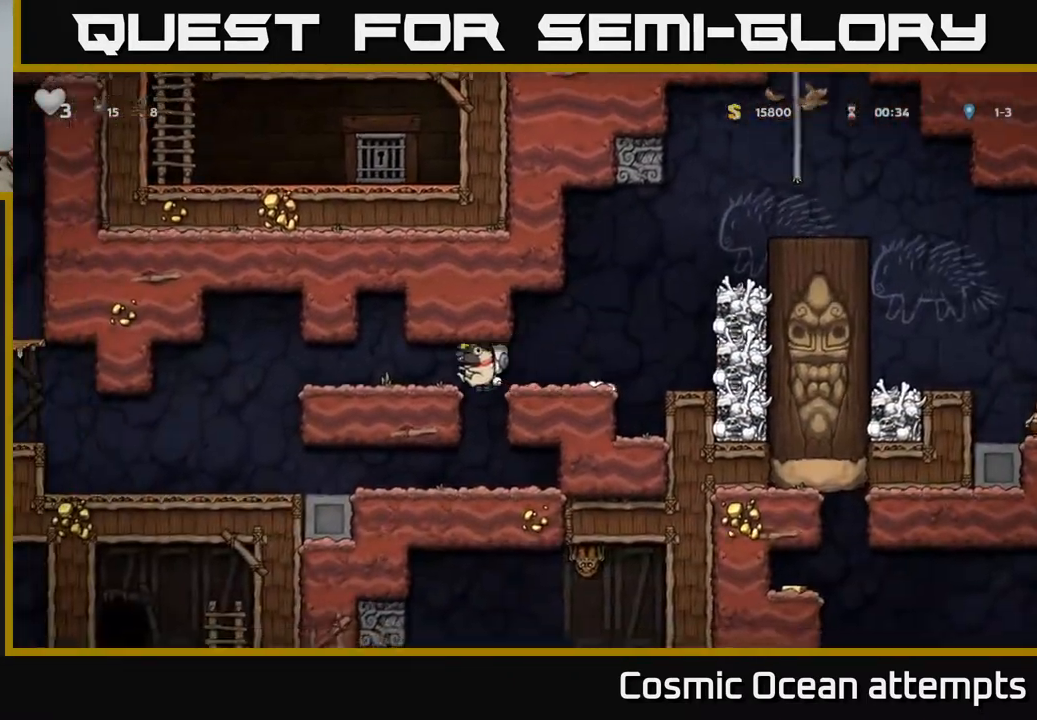
{"buttons": ["DPAD_LEFT"], "right_stick": "center", "events": []}
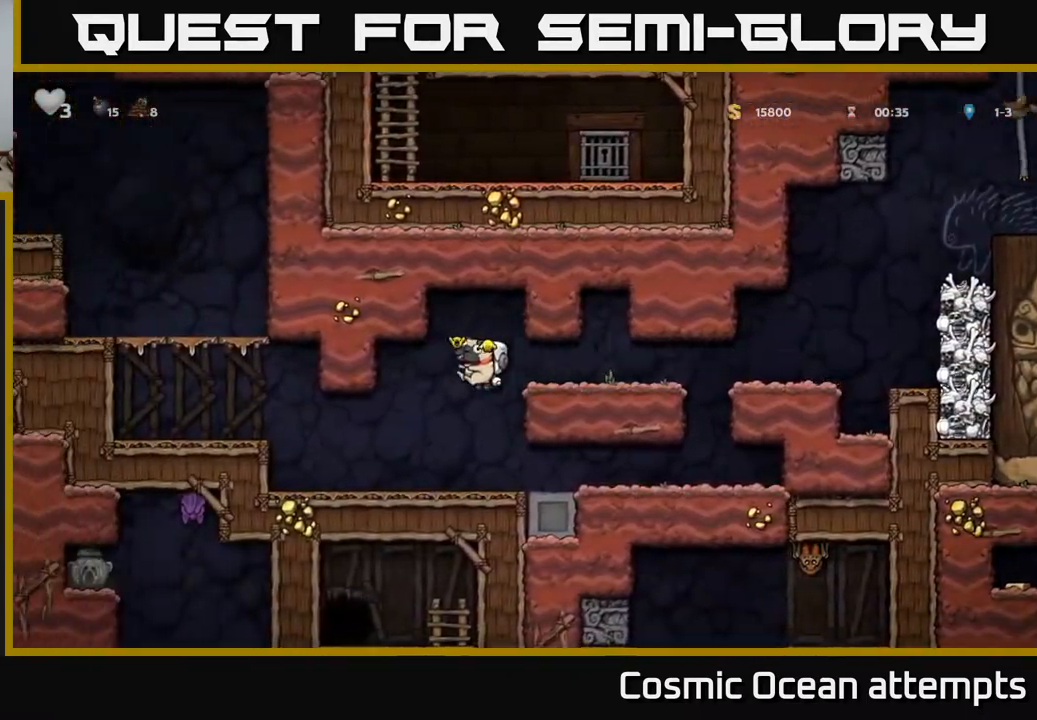
{"buttons": ["DPAD_LEFT"], "right_stick": "center", "events": [[333, "A", "down"], [483, "A", "up"]]}
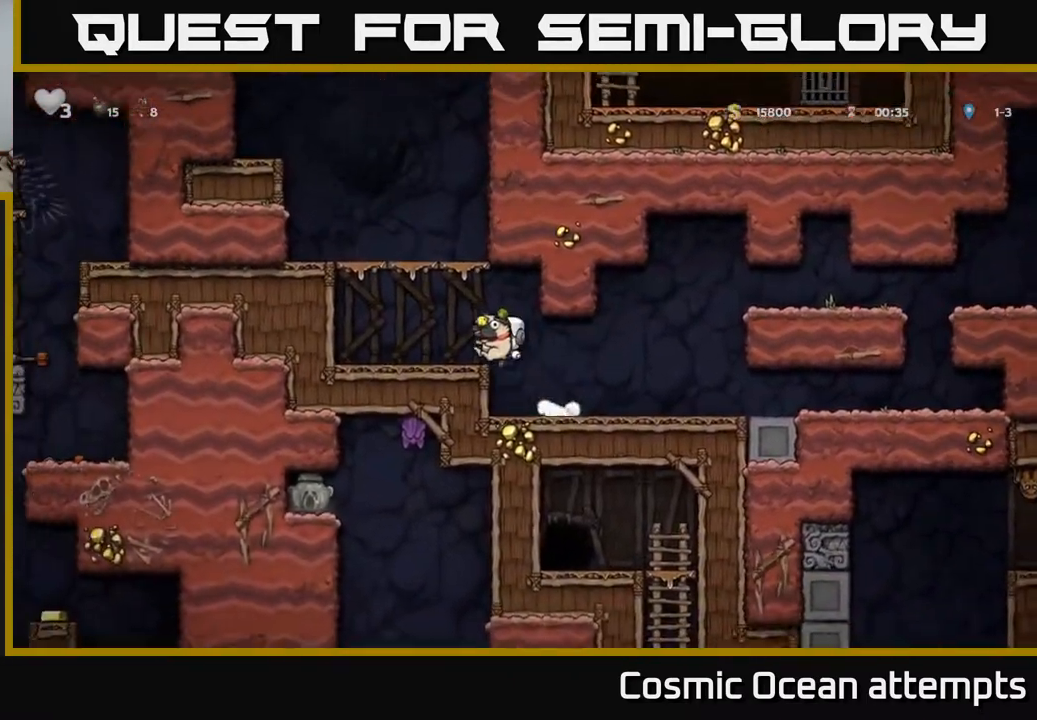
{"buttons": ["DPAD_LEFT"], "right_stick": "center", "events": [[217, "A", "down"], [367, "A", "up"]]}
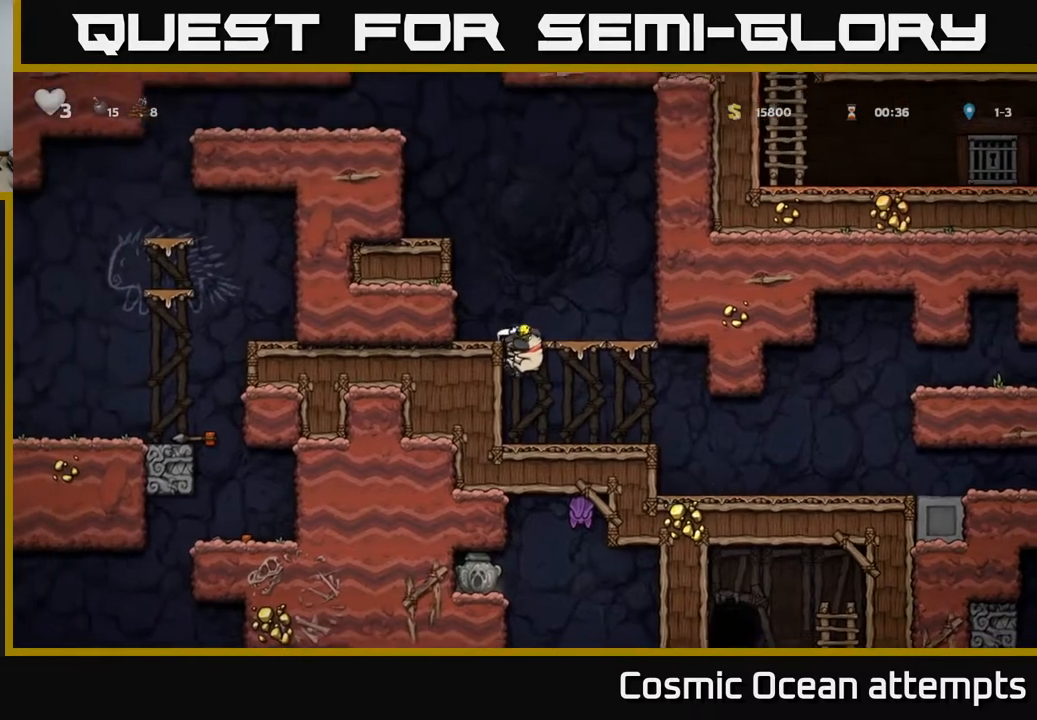
{"buttons": ["A"], "right_stick": "center", "events": [[33, "A", "down"], [150, "A", "up"], [267, "DPAD_LEFT", "up"], [400, "A", "down"]]}
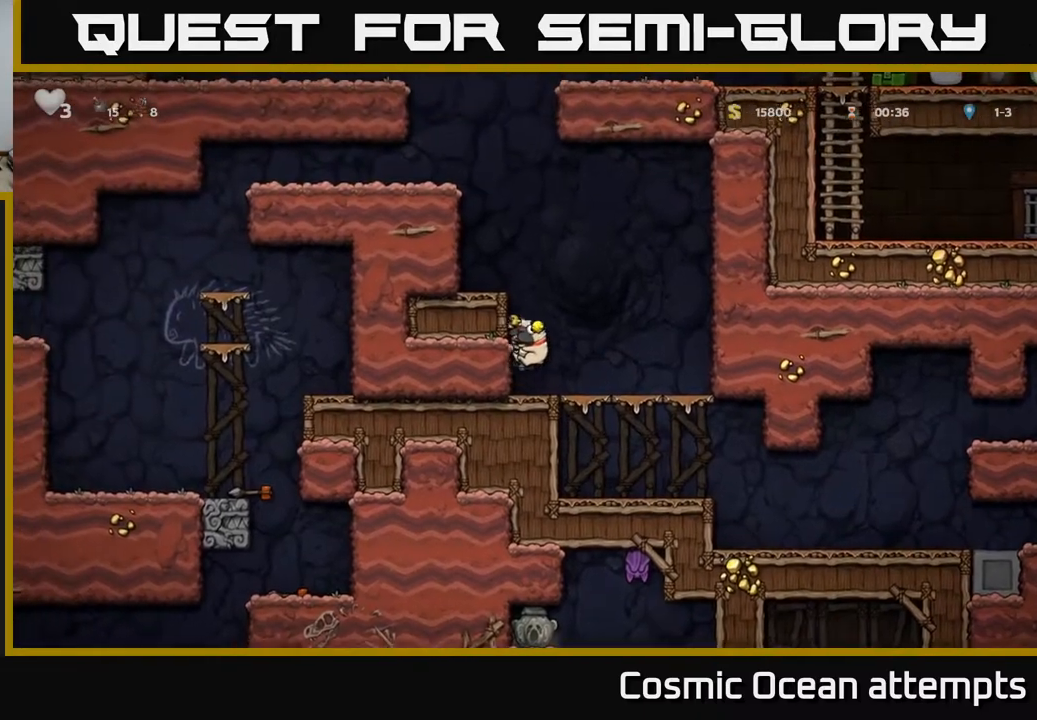
{"buttons": [], "right_stick": "center", "events": [[67, "A", "up"], [100, "DPAD_LEFT", "down"], [200, "A", "down"], [333, "A", "up"], [450, "DPAD_LEFT", "up"]]}
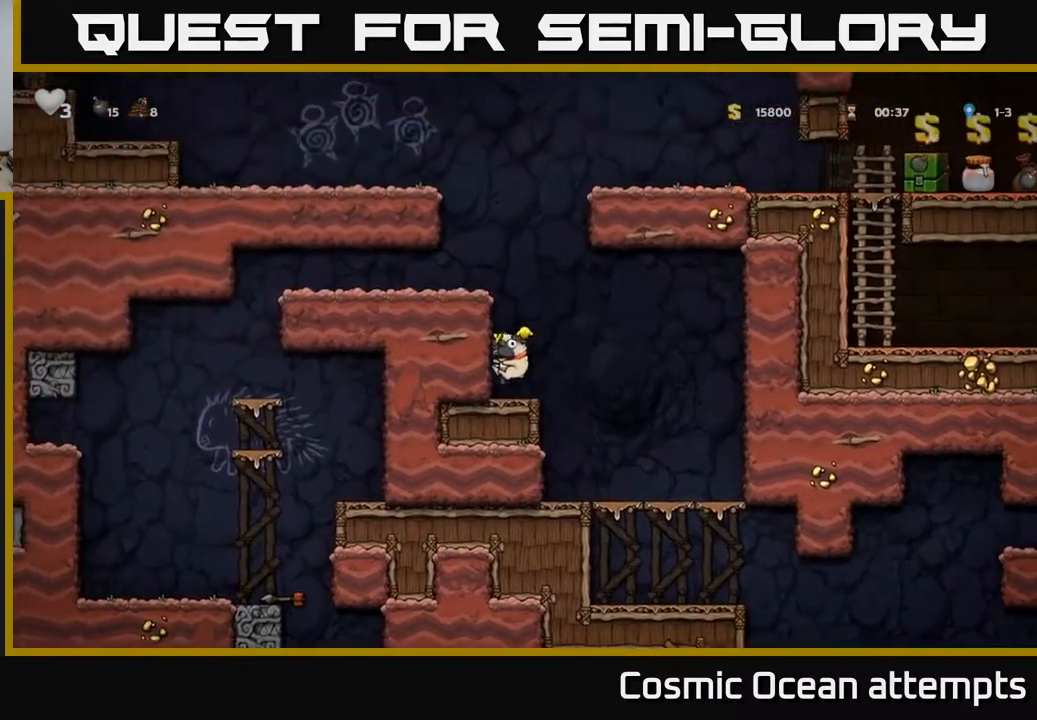
{"buttons": ["A", "DPAD_LEFT"], "right_stick": "center", "events": [[33, "A", "down"], [217, "A", "up"], [250, "DPAD_LEFT", "down"], [367, "A", "down"]]}
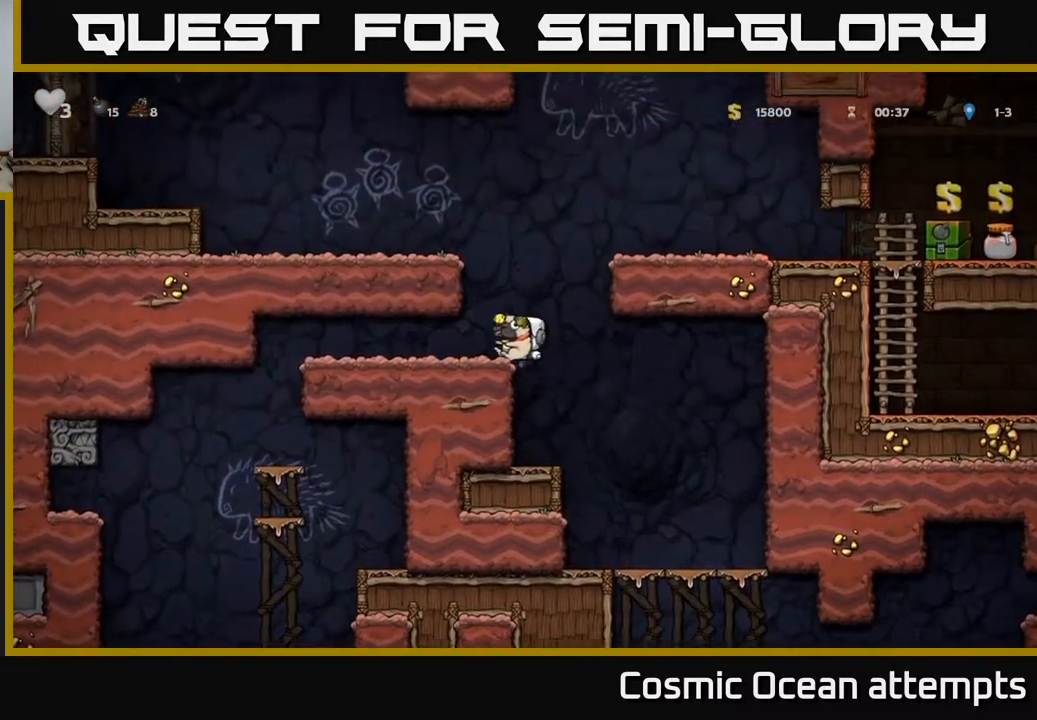
{"buttons": ["DPAD_LEFT"], "right_stick": "center", "events": [[17, "A", "up"], [17, "DPAD_LEFT", "up"], [300, "A", "down"], [467, "A", "up"], [467, "DPAD_LEFT", "down"]]}
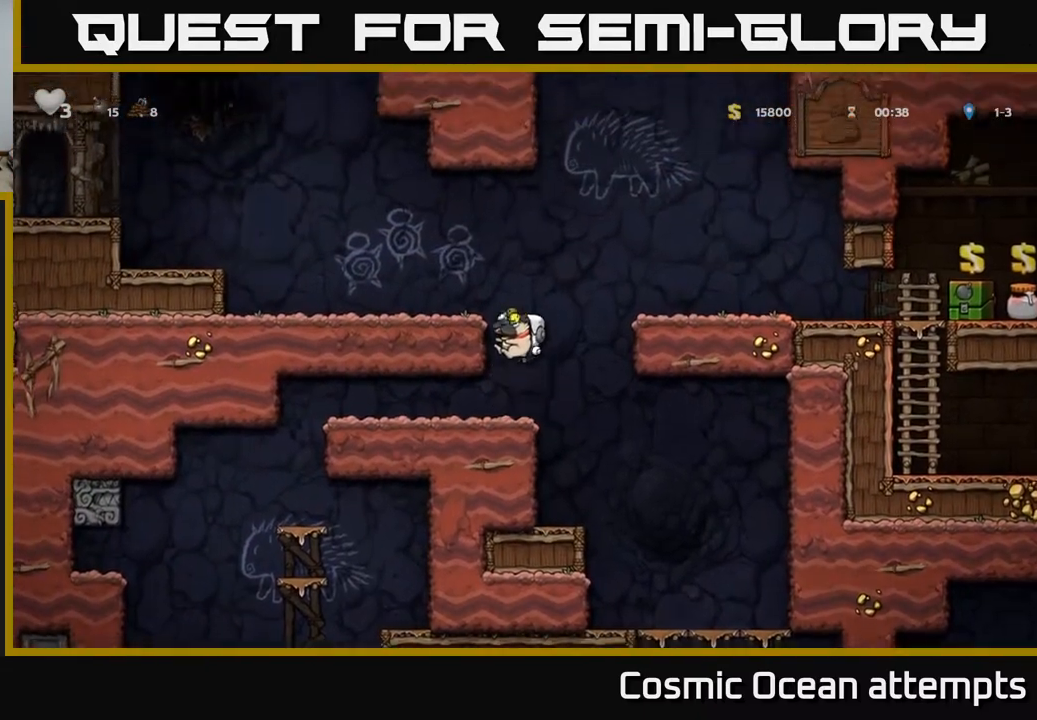
{"buttons": ["A", "DPAD_LEFT"], "right_stick": "center", "events": [[117, "A", "down"], [250, "A", "up"], [500, "A", "down"]]}
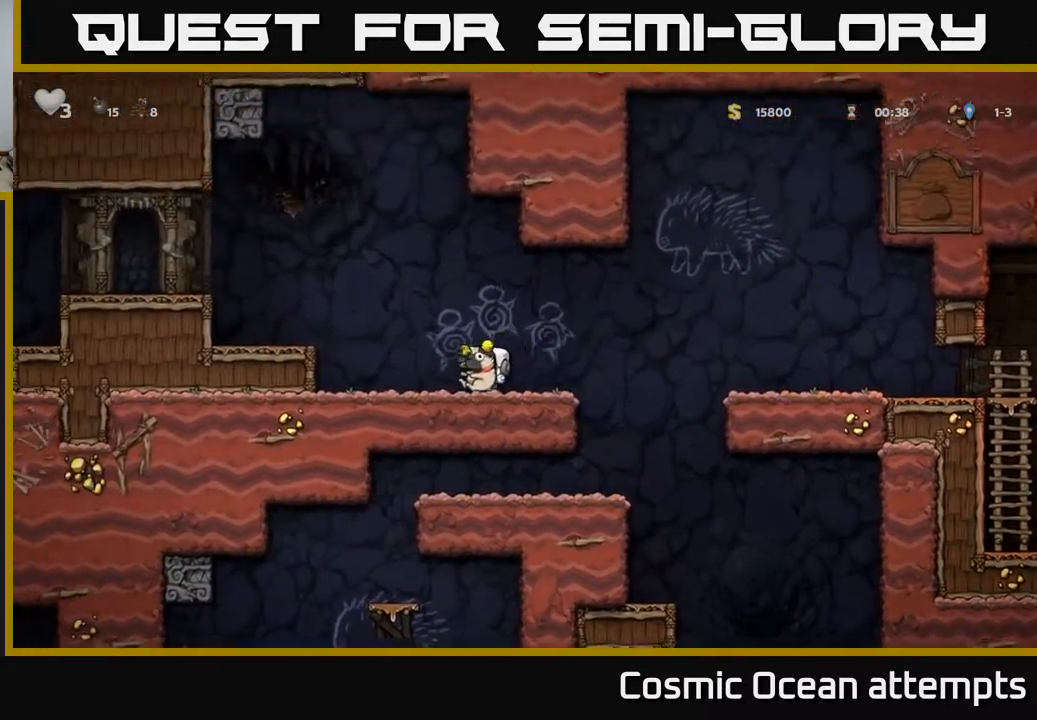
{"buttons": [], "right_stick": "center", "events": [[267, "DPAD_LEFT", "up"], [333, "A", "up"]]}
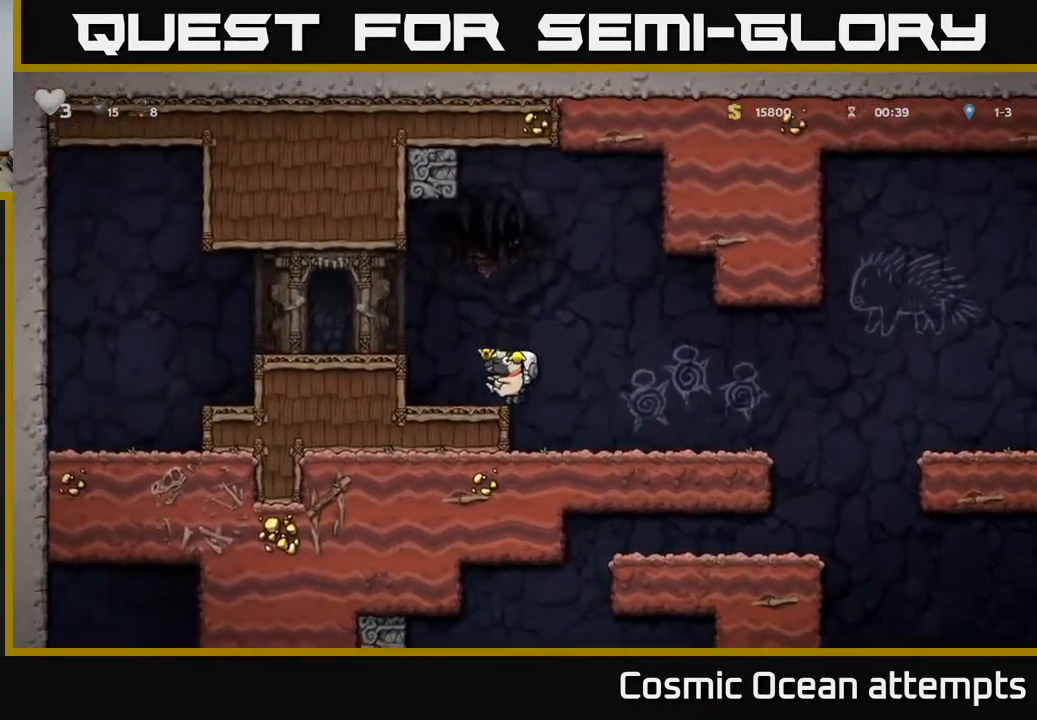
{"buttons": ["DPAD_RIGHT"], "right_stick": "center", "events": [[133, "DPAD_RIGHT", "down"], [167, "A", "down"], [267, "A", "up"]]}
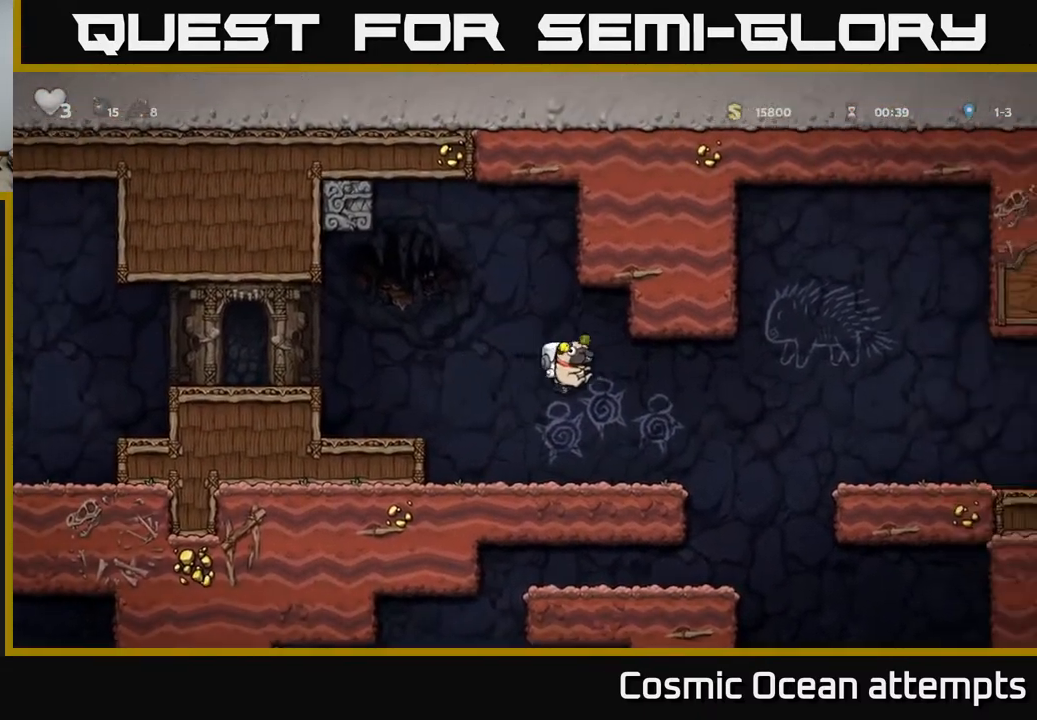
{"buttons": ["DPAD_LEFT"], "right_stick": "center", "events": [[333, "DPAD_RIGHT", "up"], [467, "DPAD_LEFT", "down"]]}
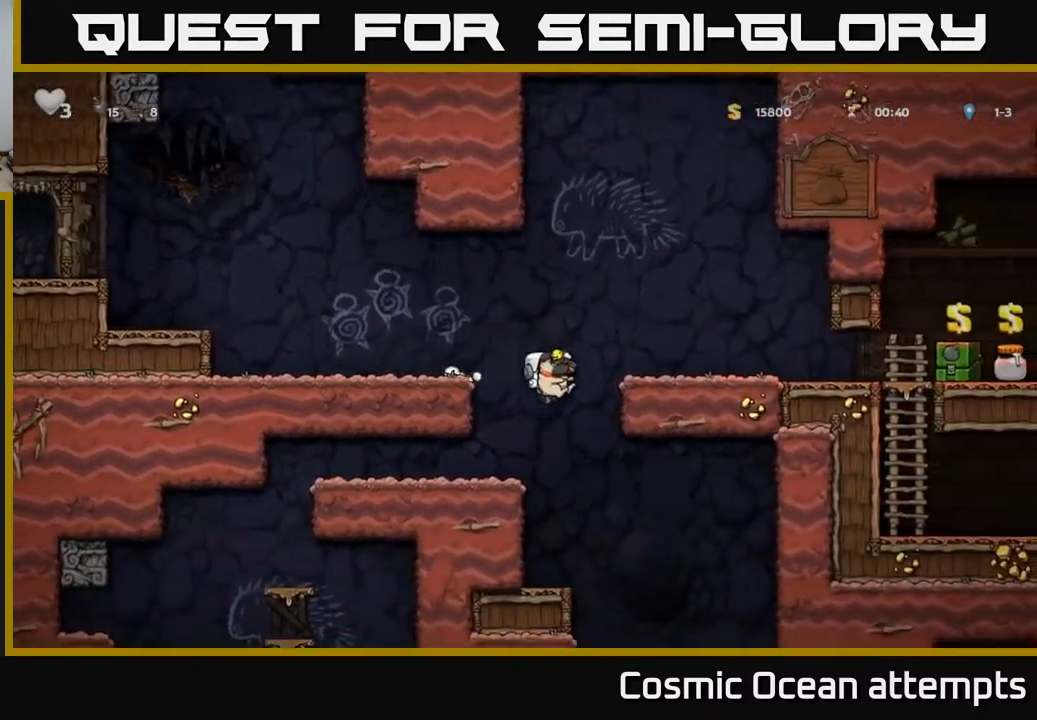
{"buttons": ["DPAD_LEFT"], "right_stick": "center", "events": []}
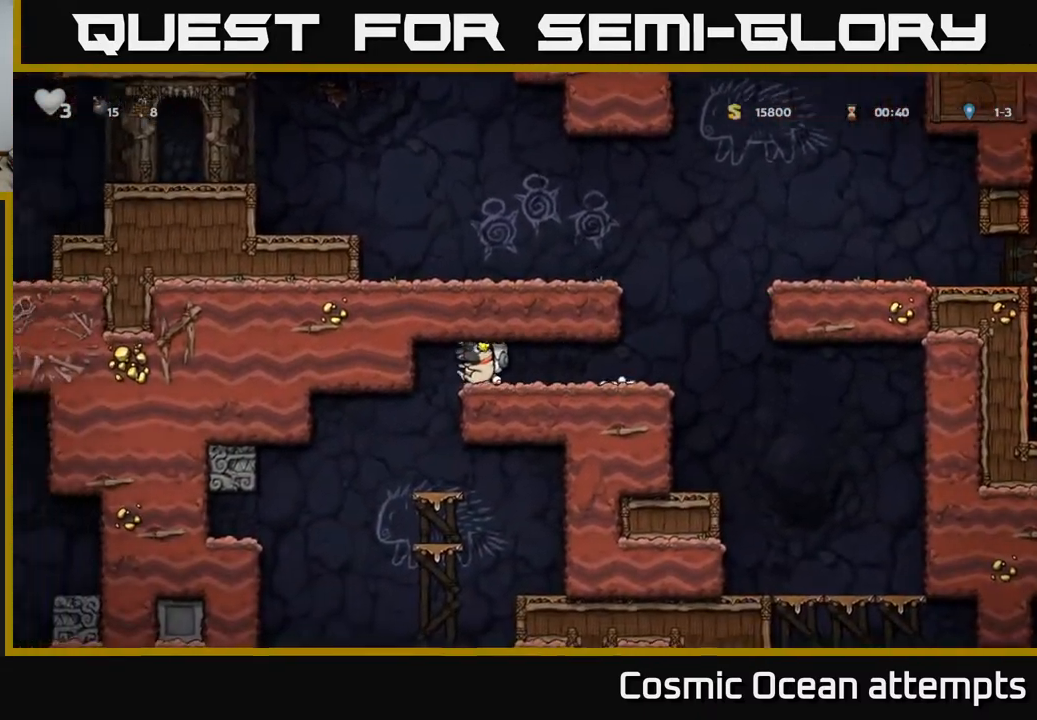
{"buttons": [], "right_stick": "center", "events": [[67, "DPAD_LEFT", "up"], [100, "DPAD_RIGHT", "down"], [217, "DPAD_DOWN", "down"], [250, "DPAD_RIGHT", "up"], [283, "A", "down"], [367, "A", "up"], [367, "DPAD_DOWN", "up"]]}
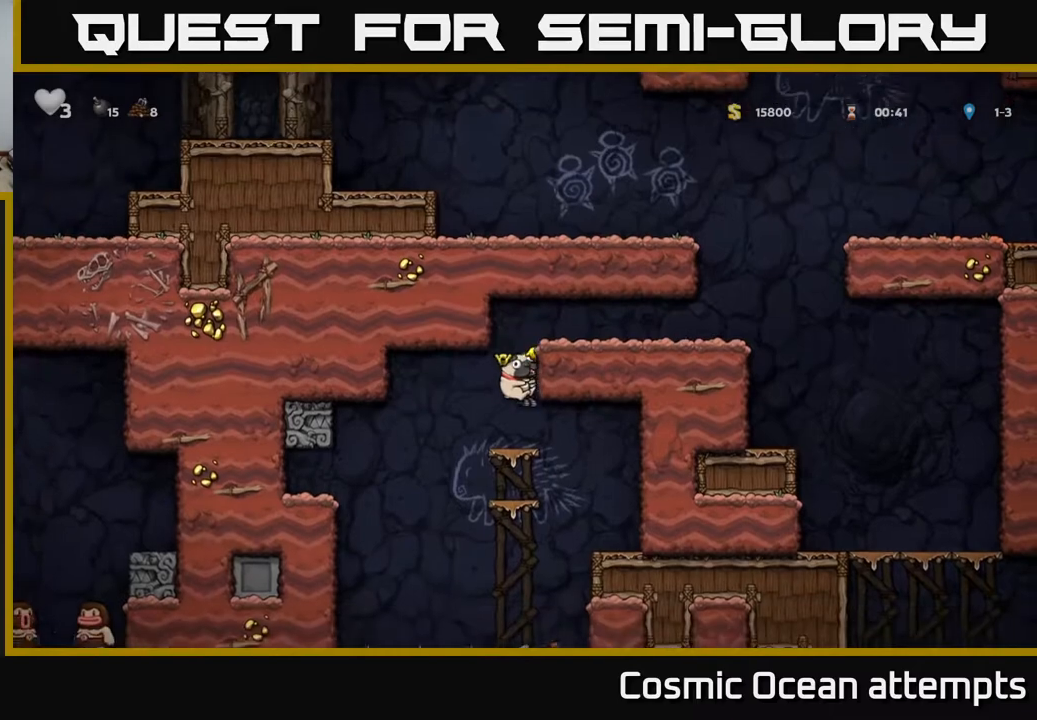
{"buttons": ["DPAD_LEFT"], "right_stick": "center", "events": [[33, "DPAD_DOWN", "down"], [117, "A", "down"], [200, "A", "up"], [400, "A", "down"], [483, "DPAD_DOWN", "up"], [500, "A", "up"], [500, "DPAD_LEFT", "down"]]}
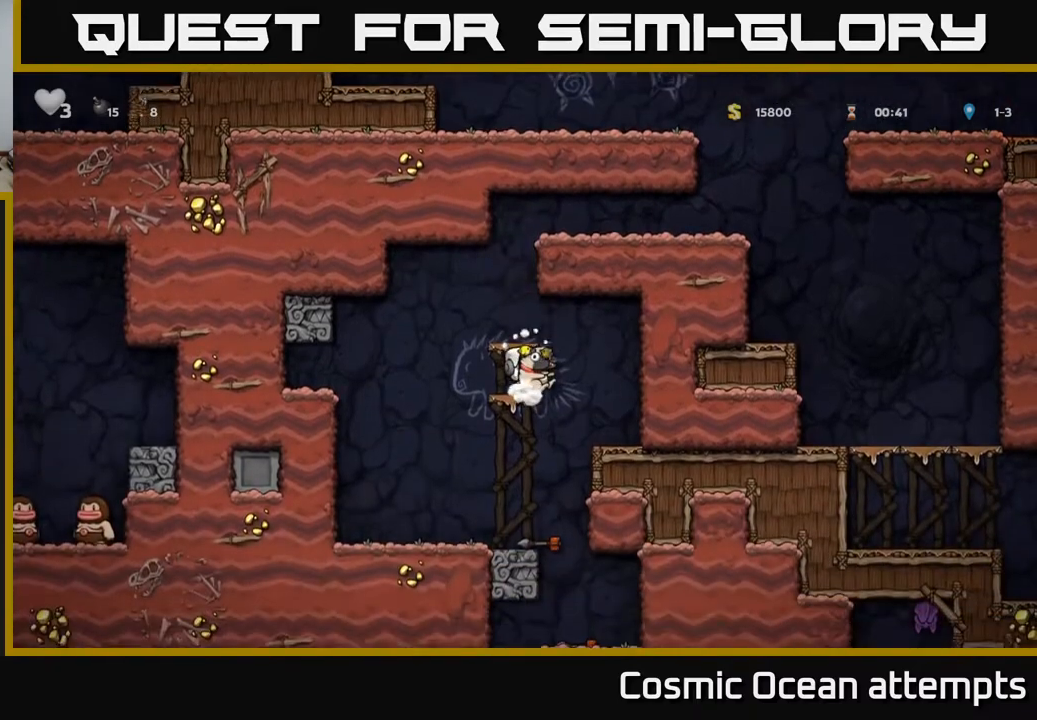
{"buttons": ["DPAD_RIGHT"], "right_stick": "center", "events": [[333, "DPAD_LEFT", "up"], [367, "DPAD_RIGHT", "down"]]}
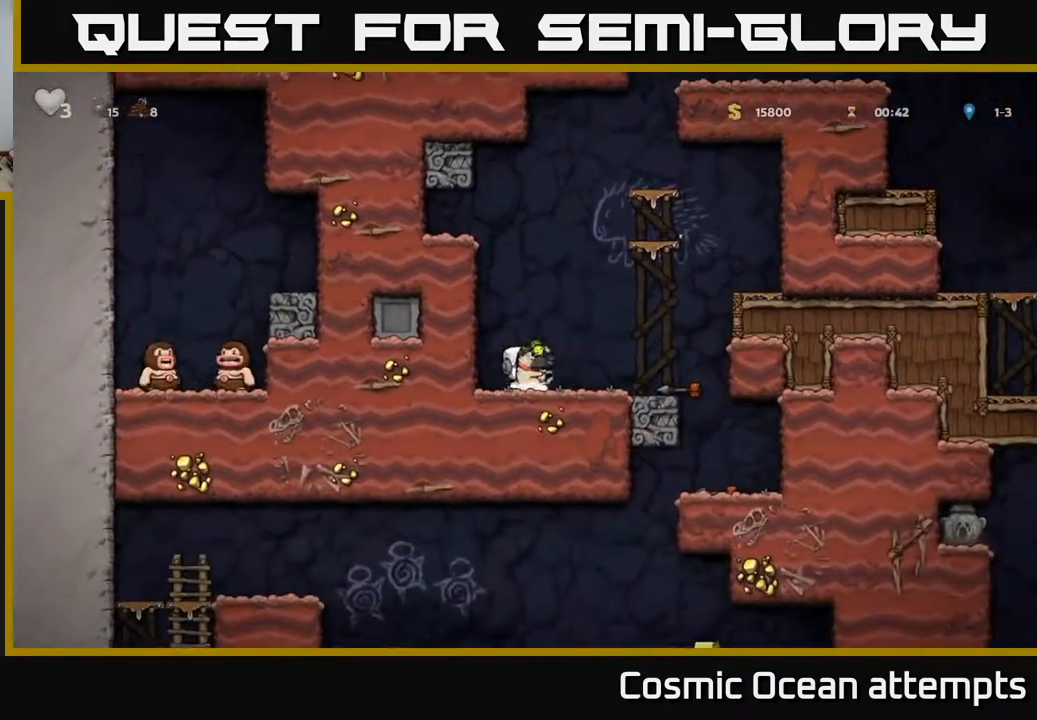
{"buttons": ["DPAD_LEFT"], "right_stick": "center", "events": [[400, "DPAD_RIGHT", "up"], [433, "DPAD_LEFT", "down"]]}
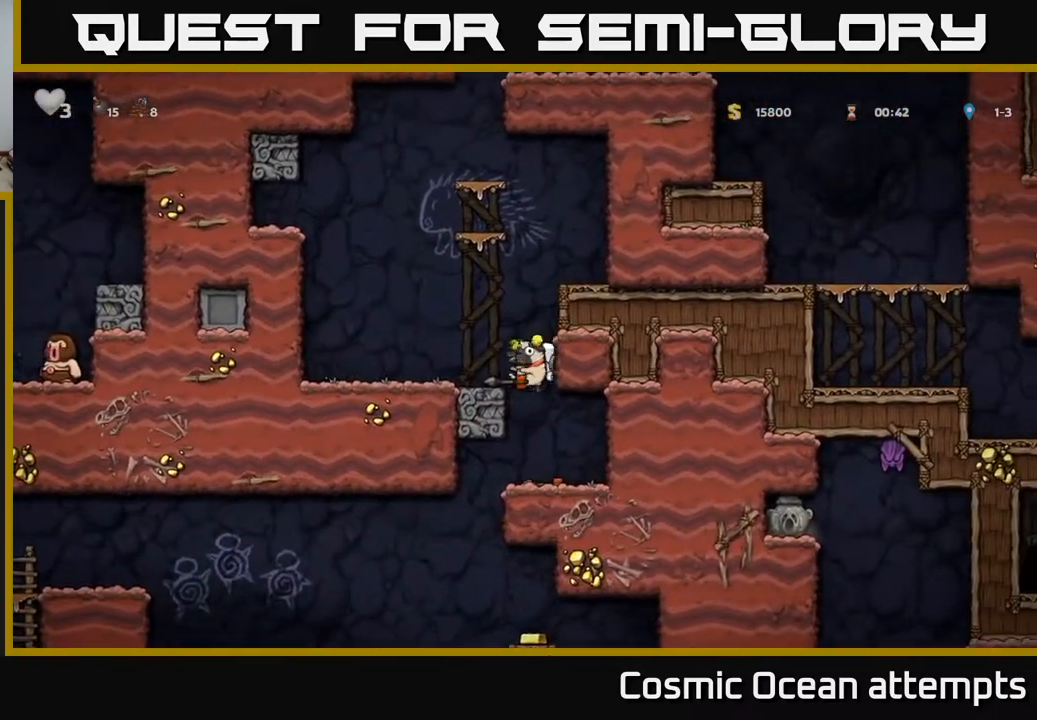
{"buttons": ["DPAD_LEFT"], "right_stick": "center", "events": [[67, "DPAD_DOWN", "down"], [100, "DPAD_LEFT", "up"], [167, "A", "down"], [250, "A", "up"], [250, "DPAD_DOWN", "up"], [417, "DPAD_LEFT", "down"]]}
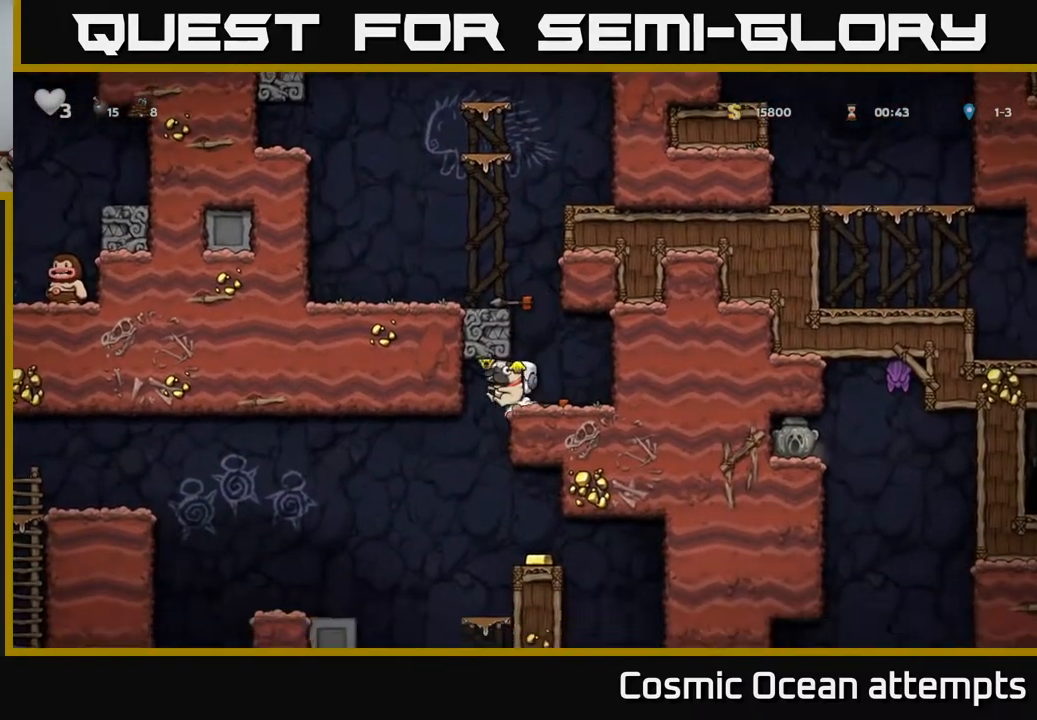
{"buttons": [], "right_stick": "center", "events": [[67, "DPAD_LEFT", "up"], [217, "DPAD_RIGHT", "down"], [450, "DPAD_RIGHT", "up"]]}
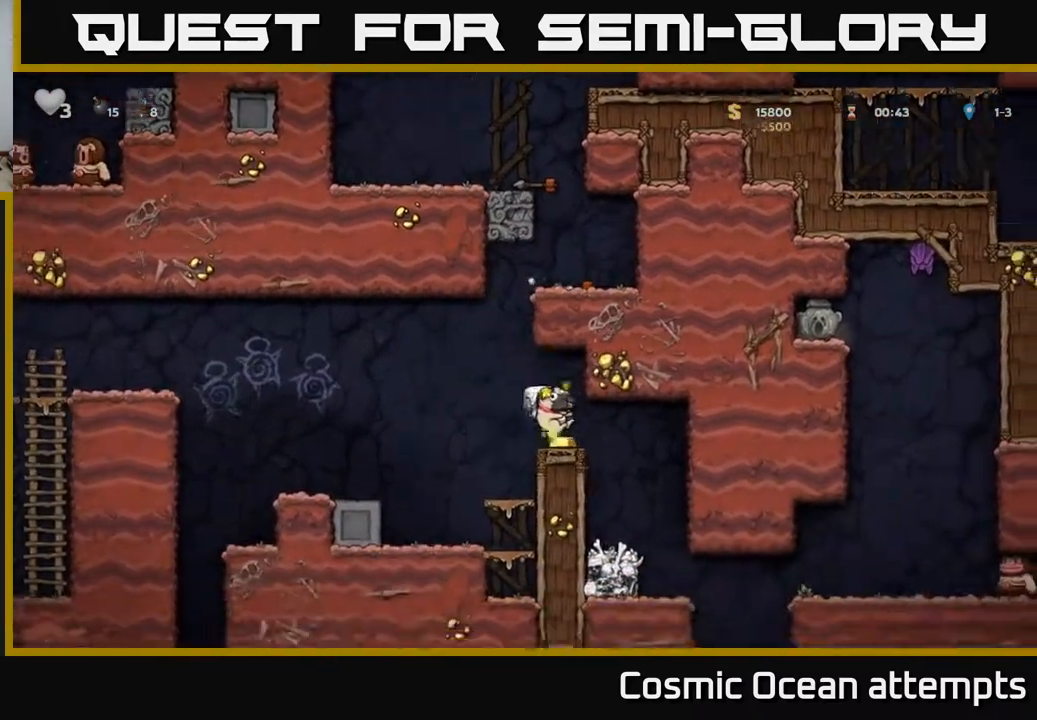
{"buttons": ["DPAD_LEFT"], "right_stick": "center", "events": [[250, "DPAD_LEFT", "down"], [367, "A", "down"], [433, "A", "up"]]}
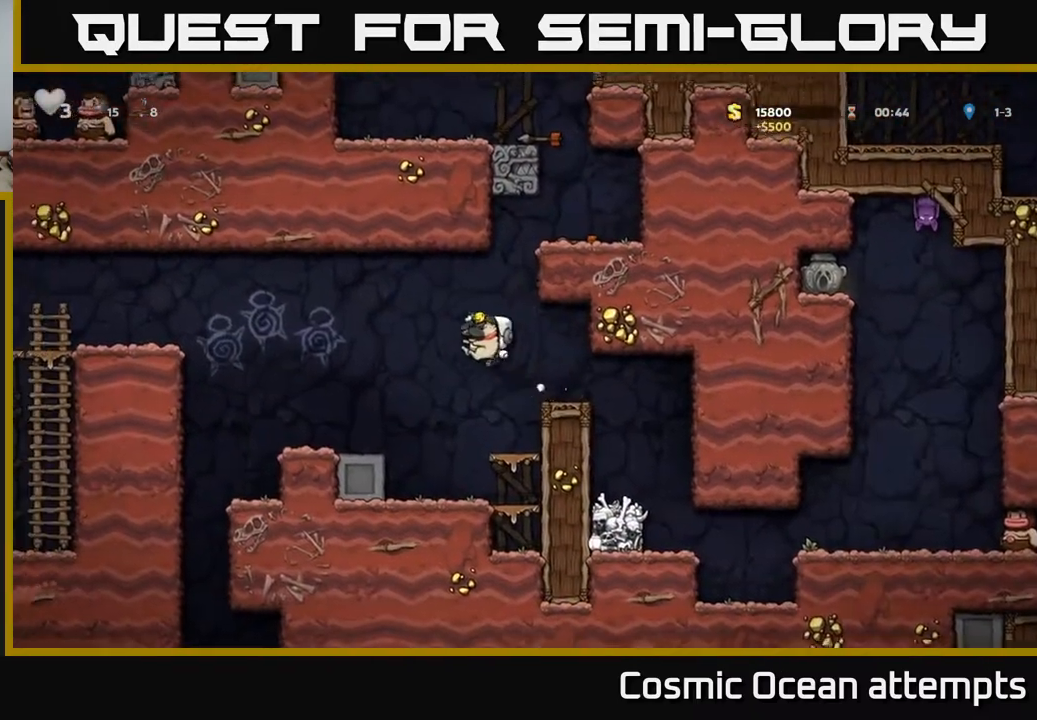
{"buttons": ["DPAD_DOWN"], "right_stick": "center", "events": [[267, "DPAD_LEFT", "up"], [333, "DPAD_DOWN", "down"]]}
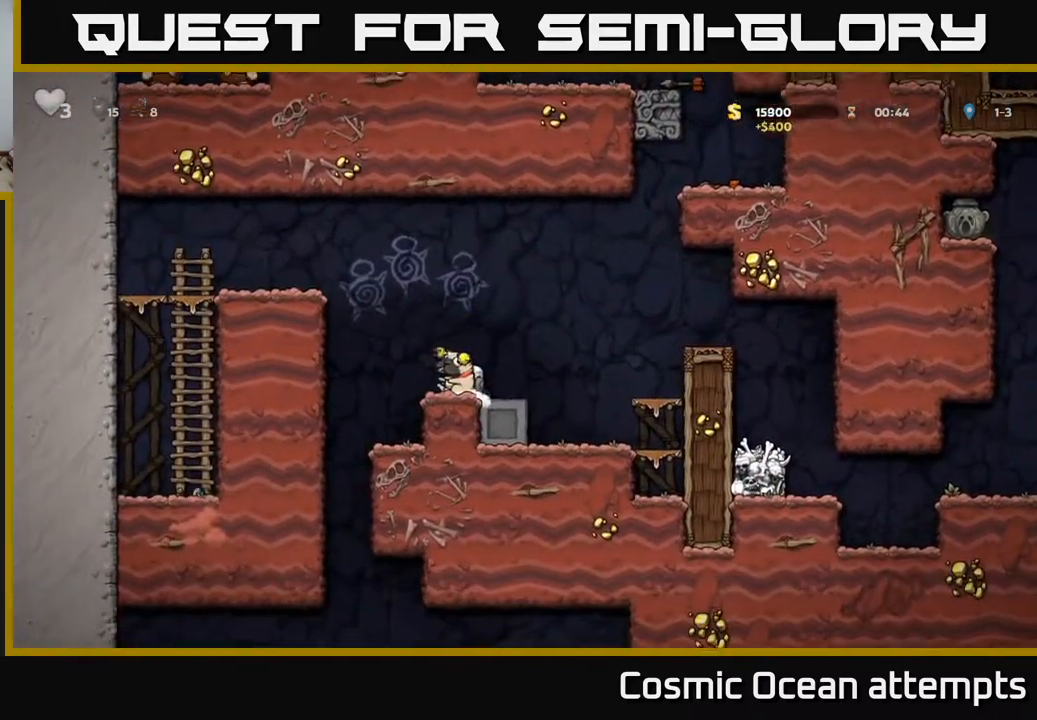
{"buttons": ["DPAD_DOWN"], "right_stick": "center", "events": []}
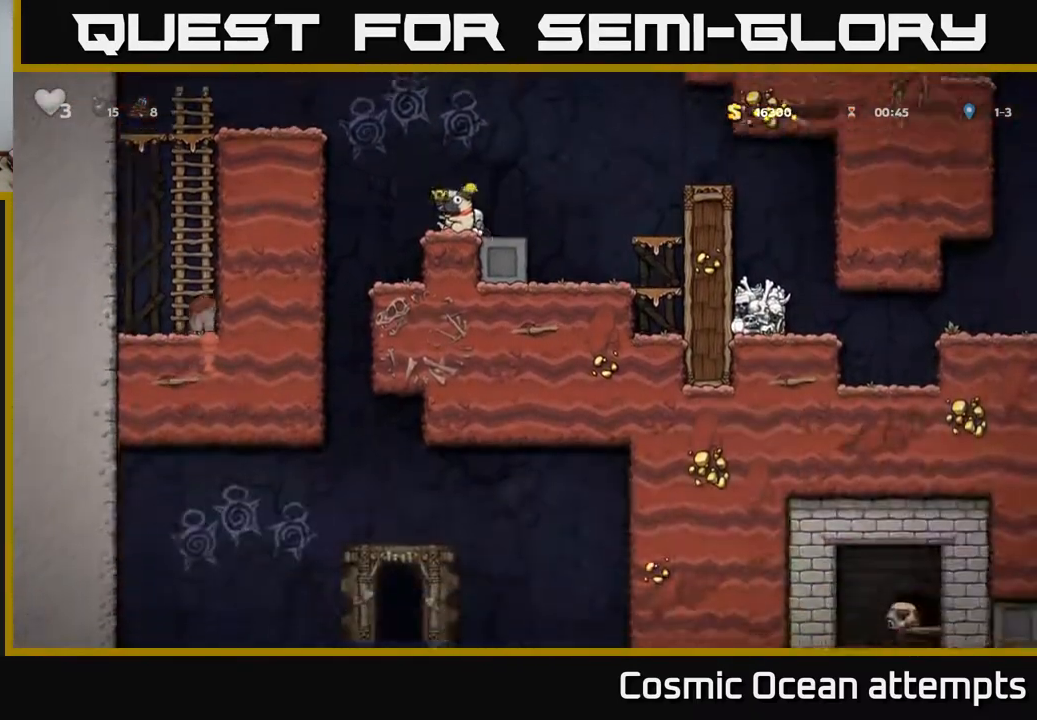
{"buttons": ["DPAD_DOWN"], "right_stick": "center", "events": []}
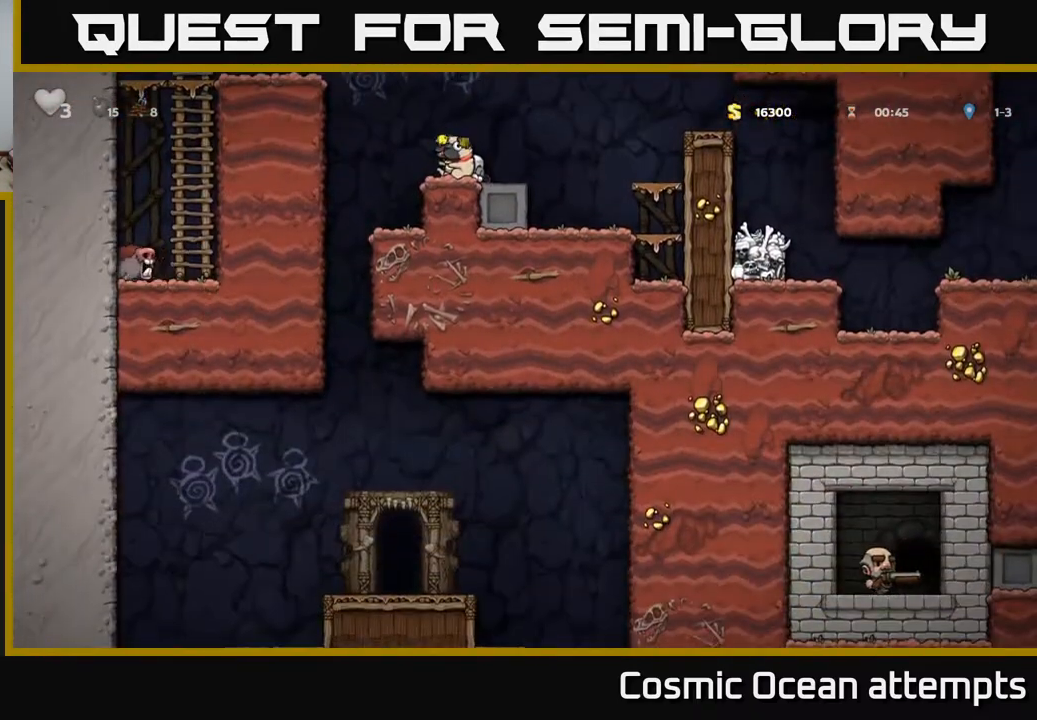
{"buttons": ["DPAD_DOWN"], "right_stick": "center", "events": []}